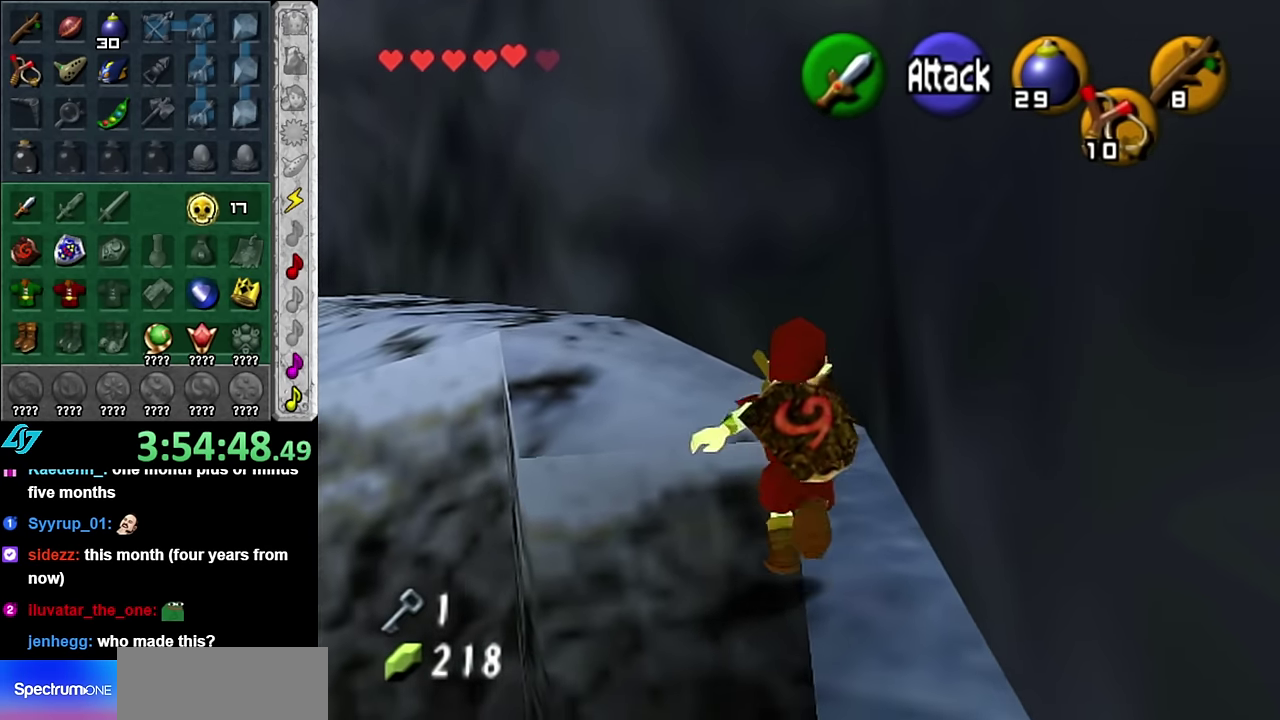
Gameplay with a controller (Nintendo layout); each line is a JSON object with the inputs held at the frame after it. "events" lists button and stick changes between this image and that frame as [ms after this image, input, new state], when the widget could be followed in between. Not read: L3 R2 R3 Y other_buttons.
{"buttons": [], "left_stick": "up", "right_stick": "center", "events": [[17, "left_stick", "up-right"], [117, "left_stick", "up"]]}
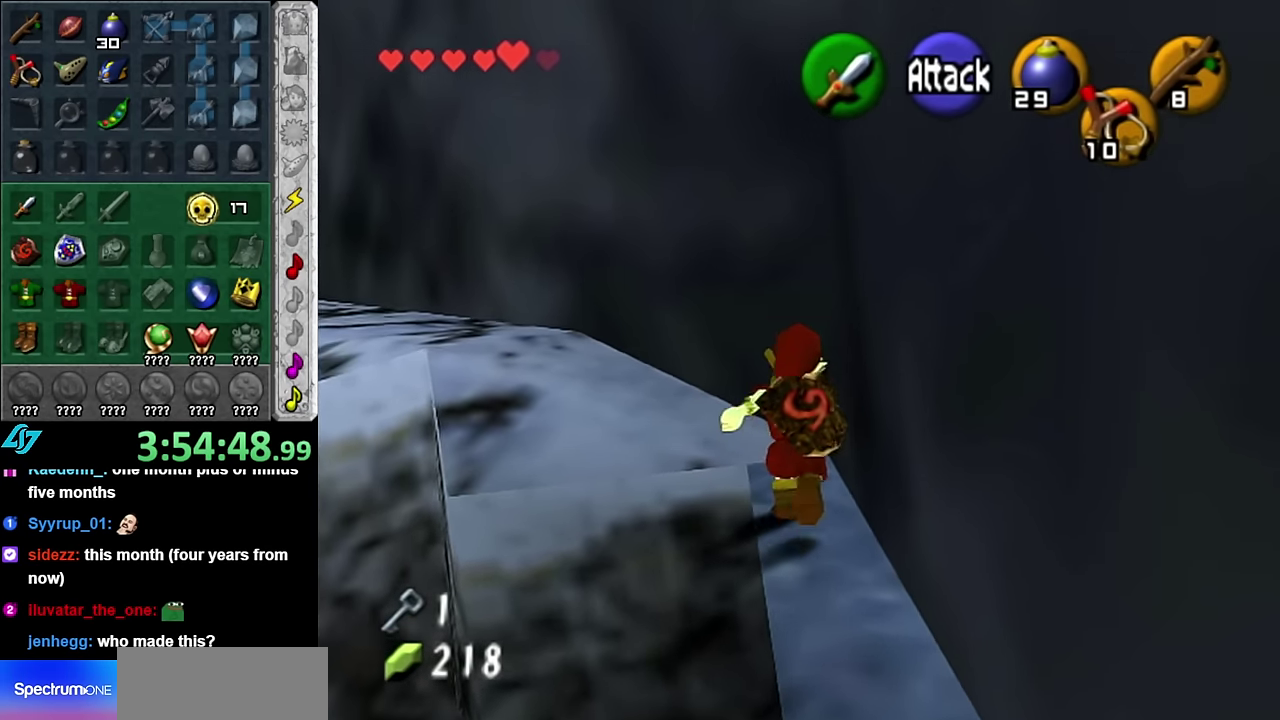
{"buttons": [], "left_stick": "up-left", "right_stick": "center", "events": [[234, "left_stick", "up-left"]]}
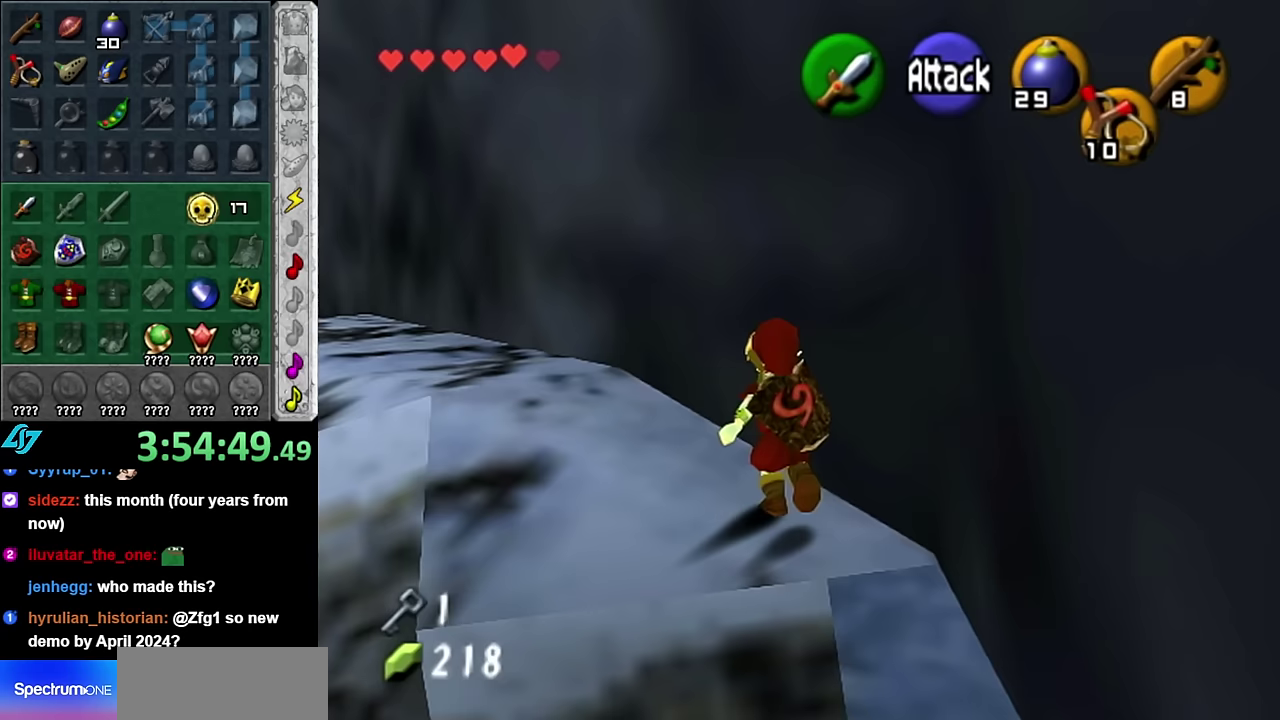
{"buttons": [], "left_stick": "up-left", "right_stick": "center", "events": []}
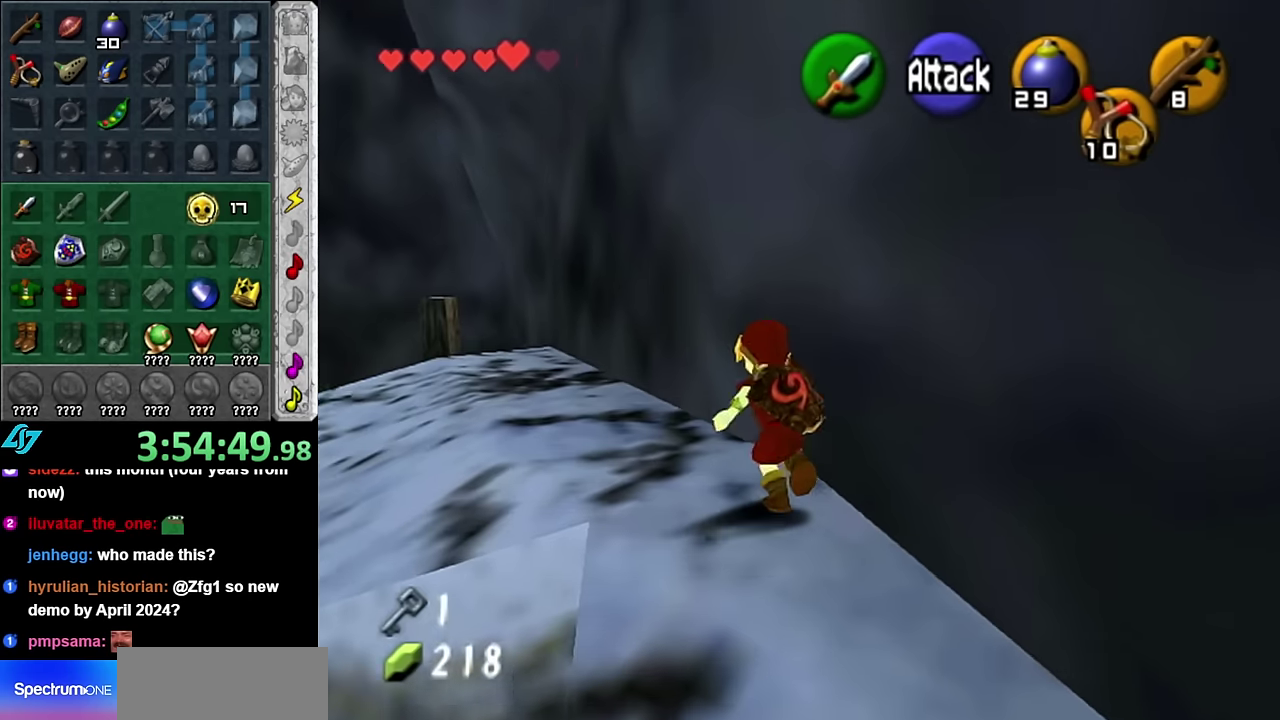
{"buttons": [], "left_stick": "left", "right_stick": "center"}
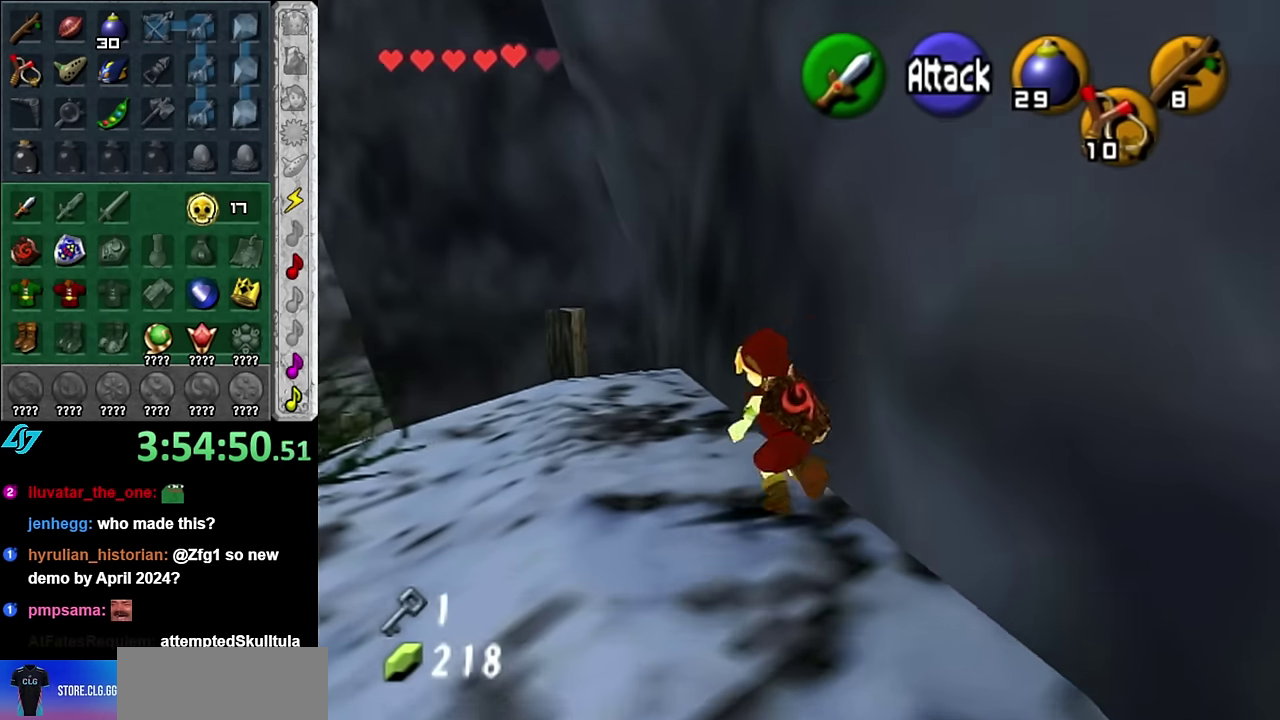
{"buttons": [], "left_stick": "up", "right_stick": "center"}
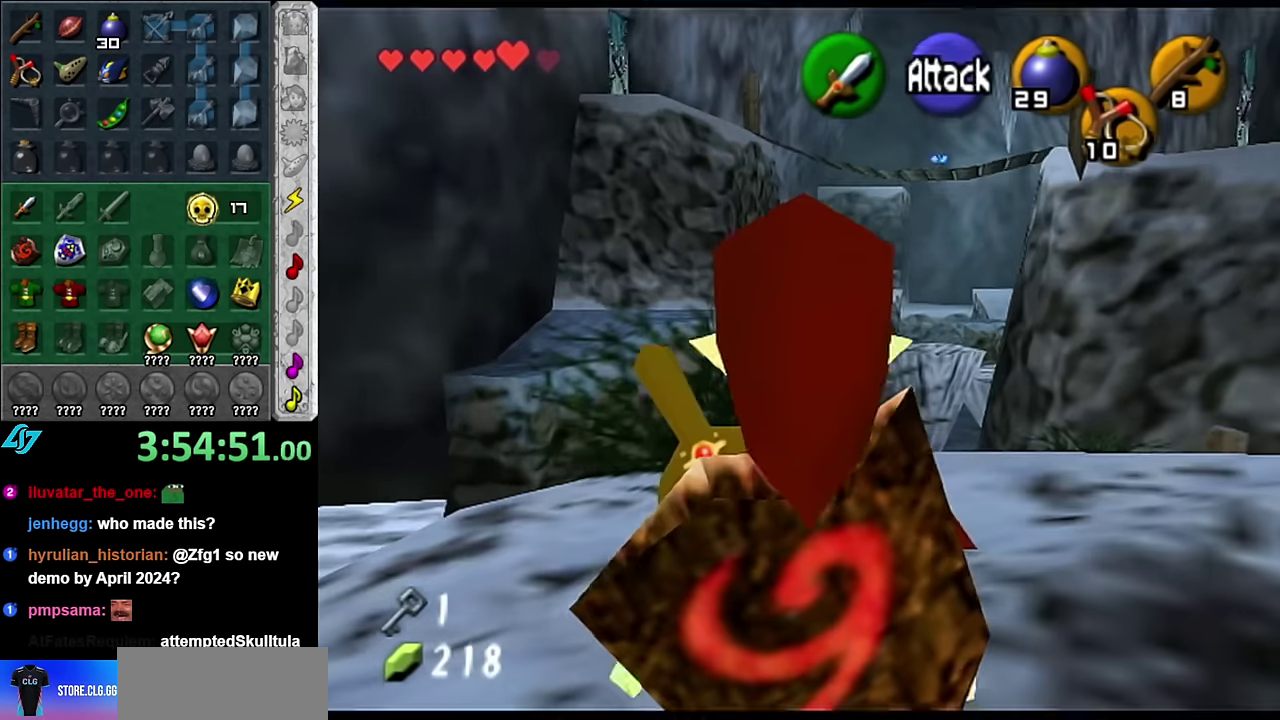
{"buttons": [], "left_stick": "up-left", "right_stick": "center", "events": [[17, "left_stick", "up-left"]]}
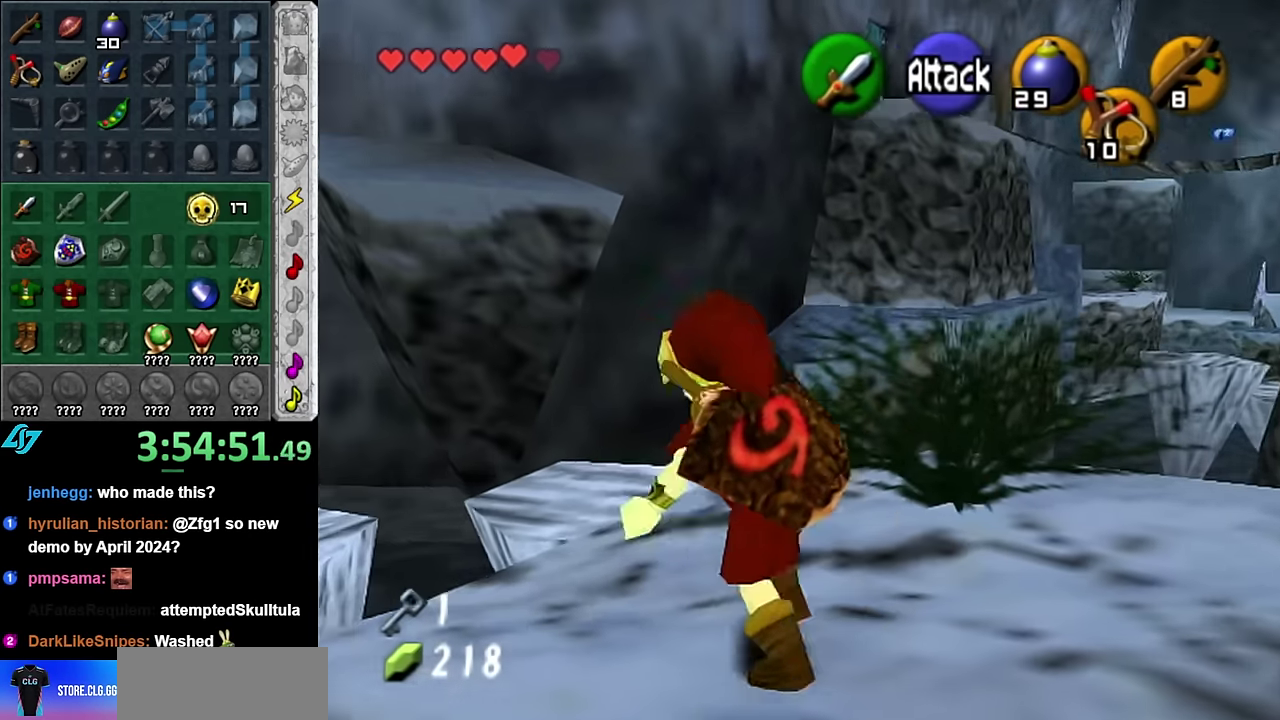
{"buttons": [], "left_stick": "center", "right_stick": "center", "events": [[167, "left_stick", "center"]]}
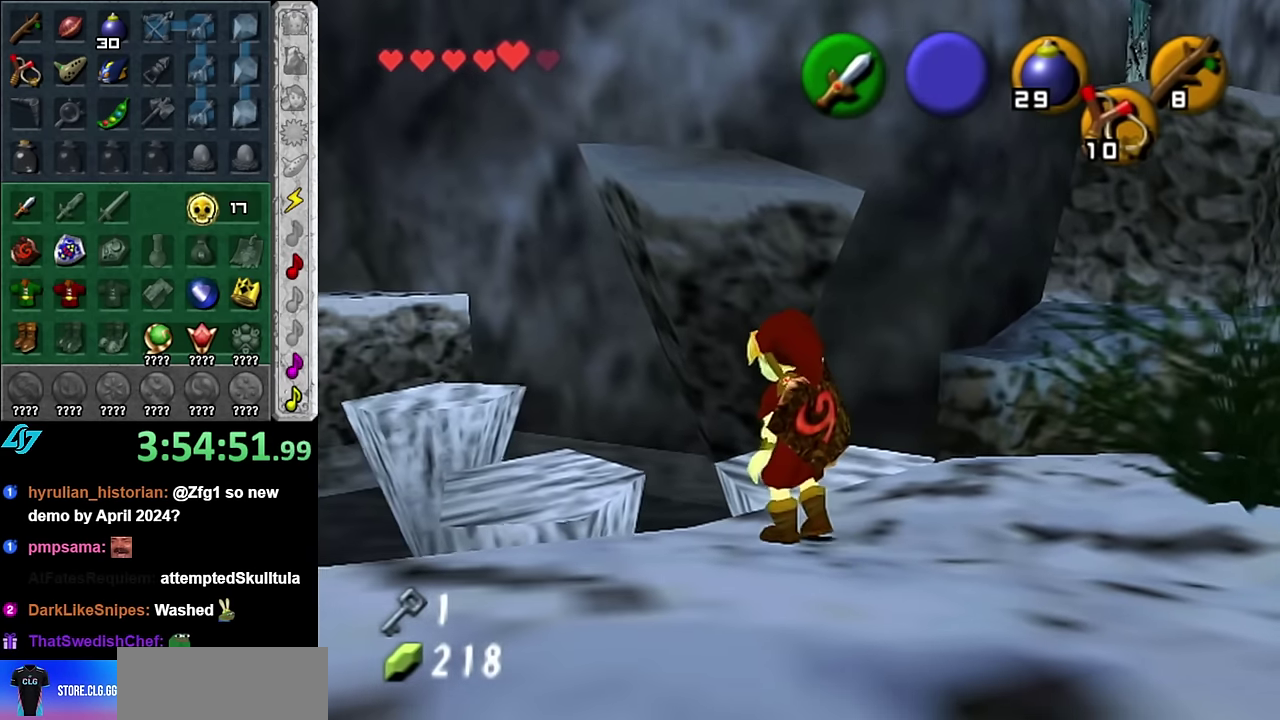
{"buttons": [], "left_stick": "center", "right_stick": "center", "events": [[50, "left_stick", "right"], [200, "L1", "down"], [300, "left_stick", "center"], [450, "L1", "up"]]}
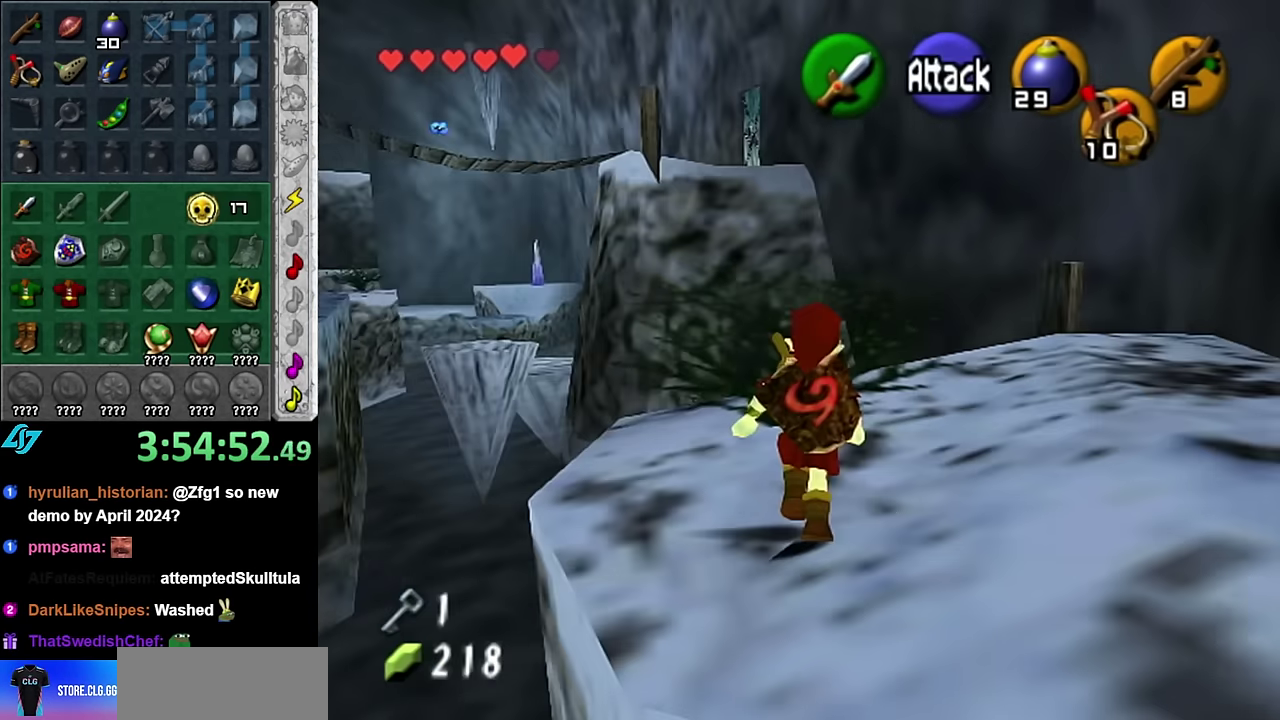
{"buttons": [], "left_stick": "up-right", "right_stick": "center", "events": [[67, "left_stick", "up-right"], [133, "left_stick", "up"], [233, "left_stick", "up-right"]]}
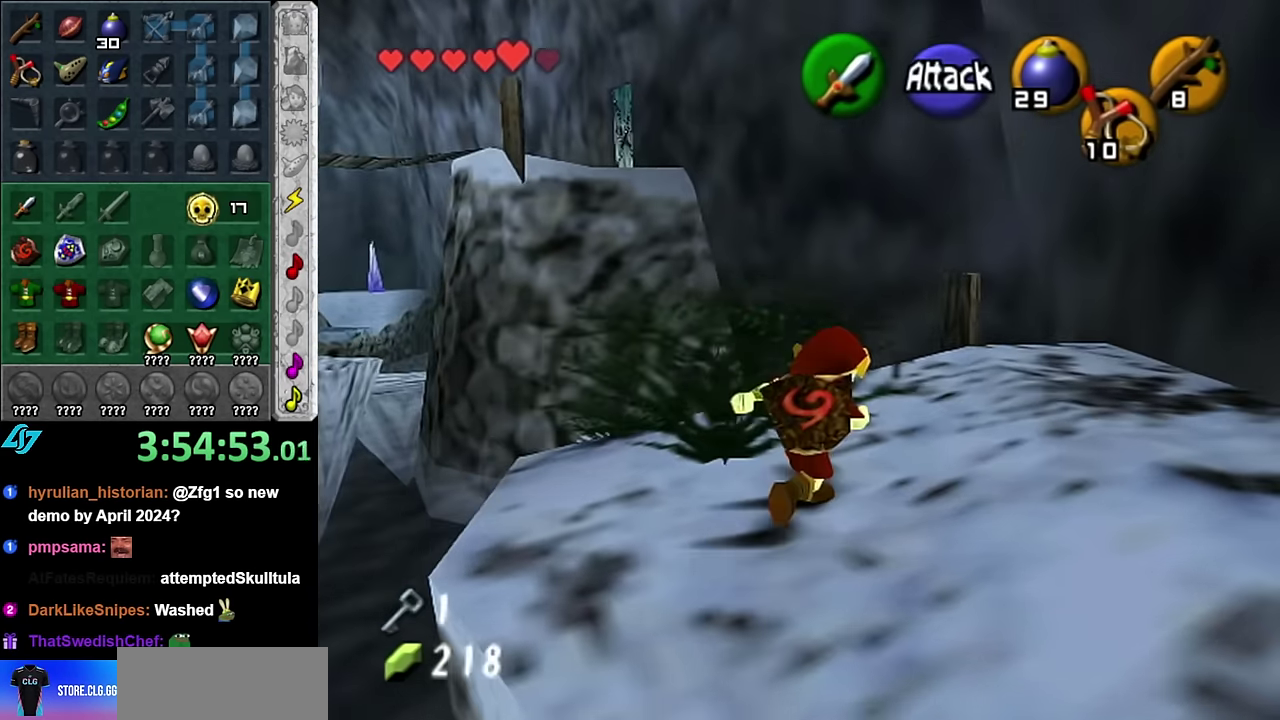
{"buttons": [], "left_stick": "left", "right_stick": "center"}
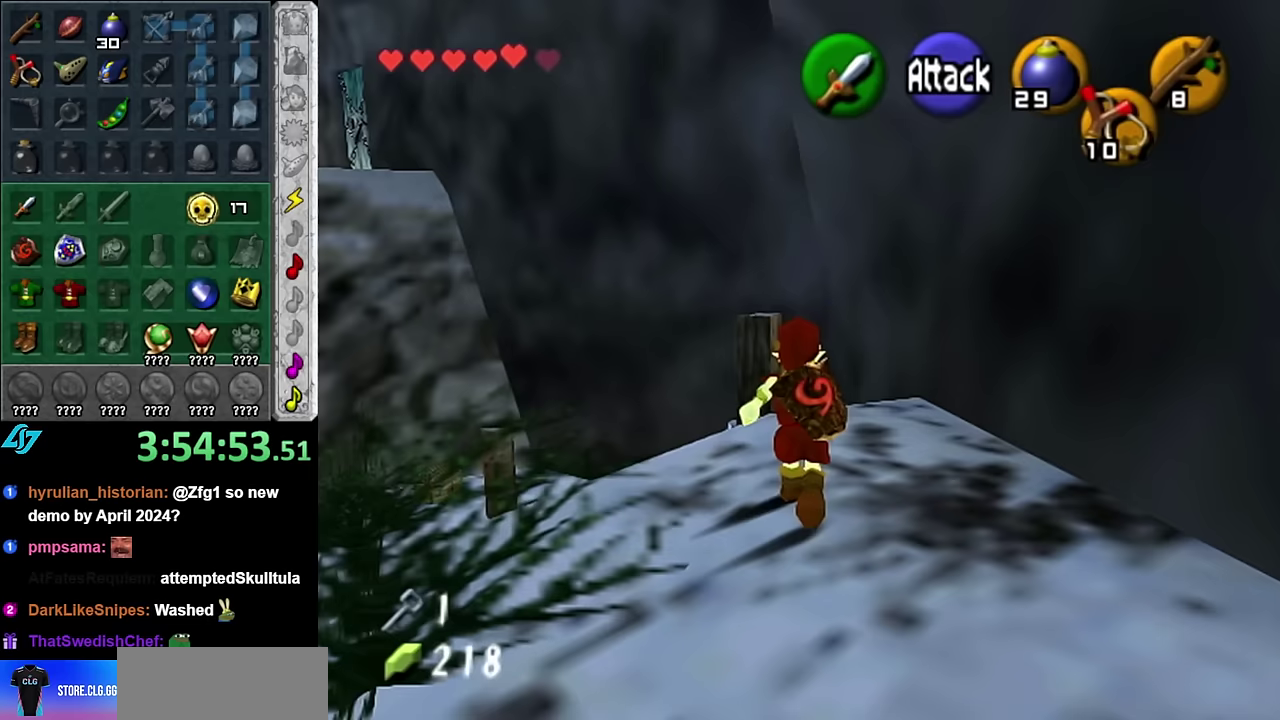
{"buttons": [], "left_stick": "up-left", "right_stick": "center"}
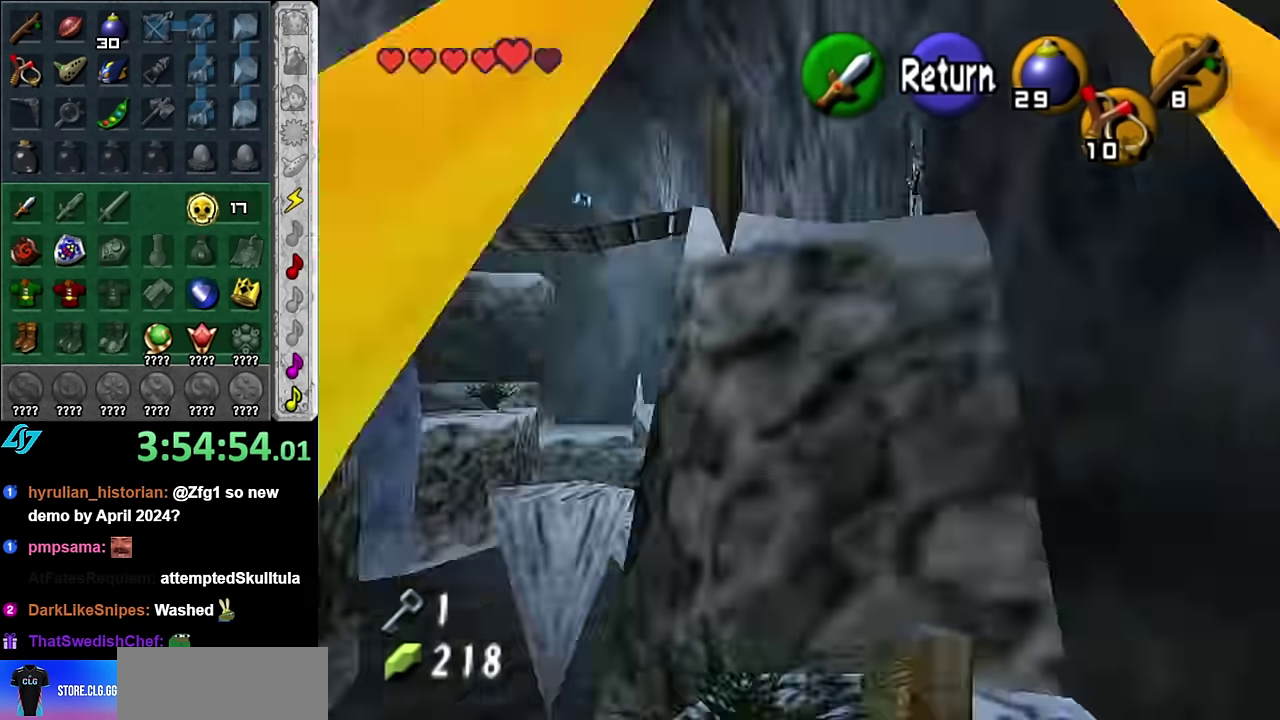
{"buttons": [], "left_stick": "up-right", "right_stick": "center", "events": [[100, "left_stick", "up-right"]]}
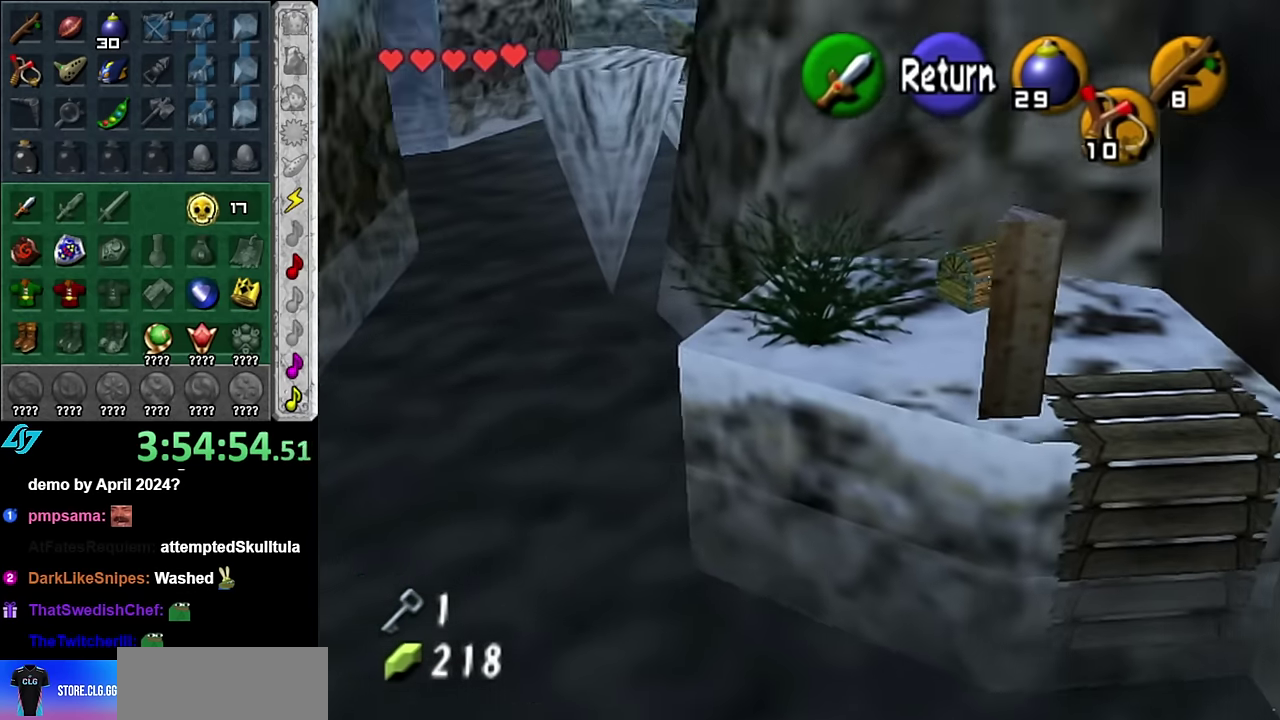
{"buttons": [], "left_stick": "right", "right_stick": "center", "events": [[50, "left_stick", "right"], [83, "A", "down"], [200, "A", "up"]]}
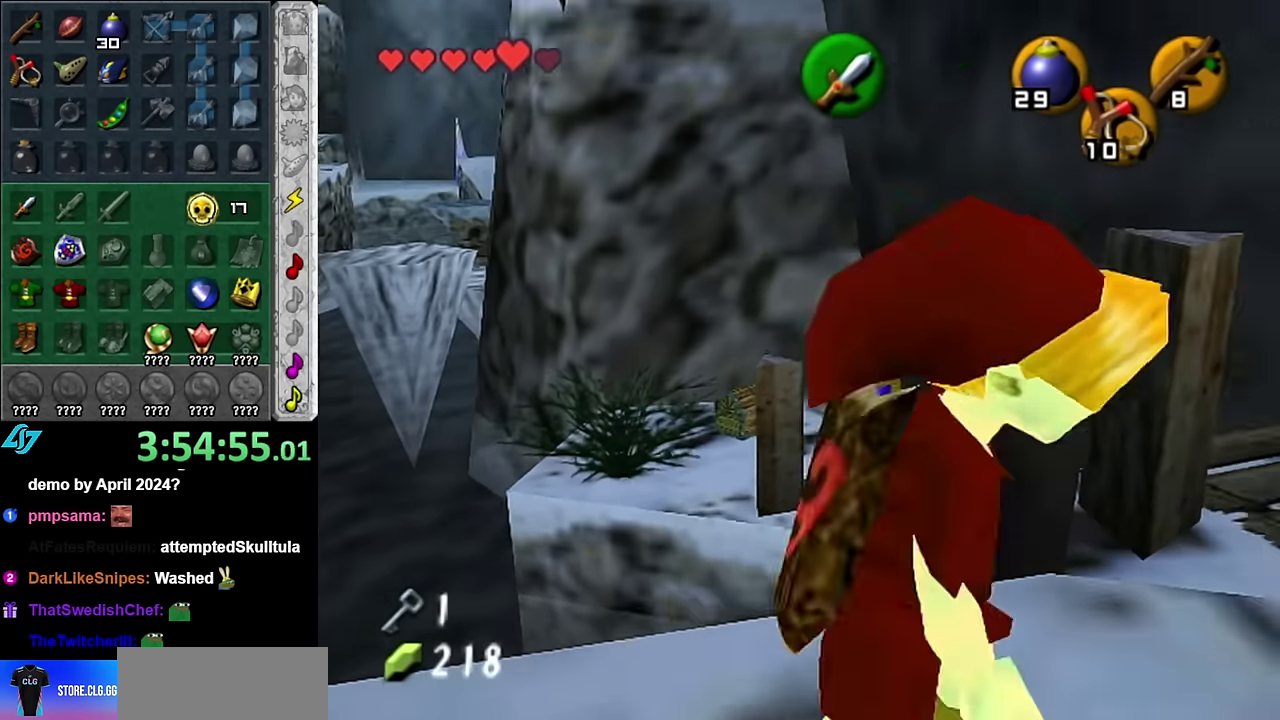
{"buttons": [], "left_stick": "center", "right_stick": "center", "events": [[50, "left_stick", "up-right"], [200, "left_stick", "up"], [300, "left_stick", "center"]]}
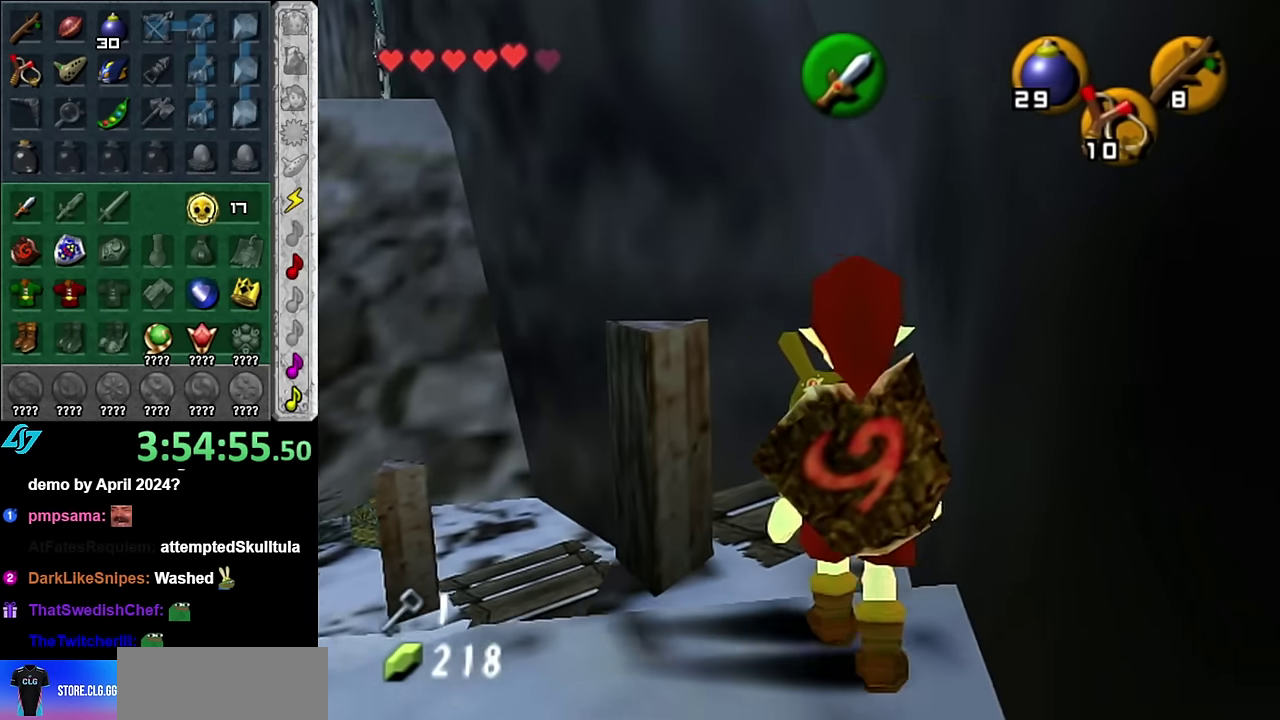
{"buttons": [], "left_stick": "center", "right_stick": "center", "events": [[67, "left_stick", "up"], [300, "left_stick", "center"], [300, "right_stick", "up"], [383, "right_stick", "center"]]}
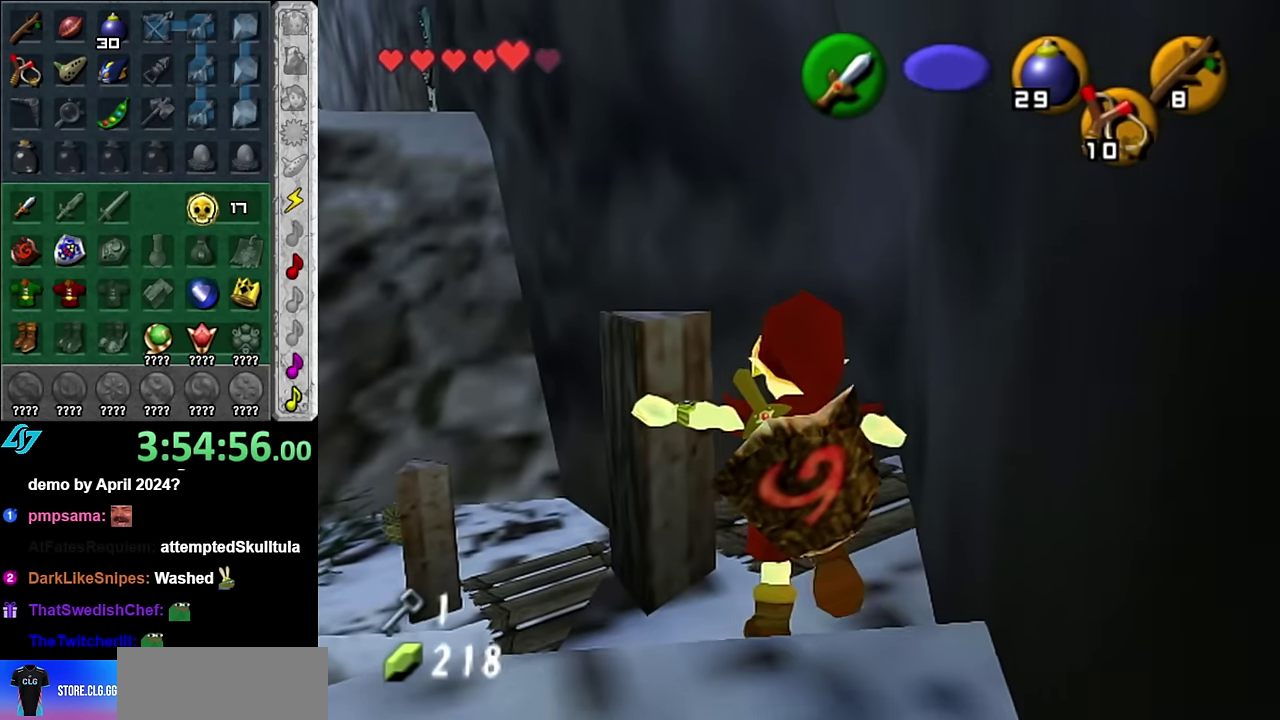
{"buttons": [], "left_stick": "up", "right_stick": "center", "events": [[233, "left_stick", "up-right"], [450, "left_stick", "up"]]}
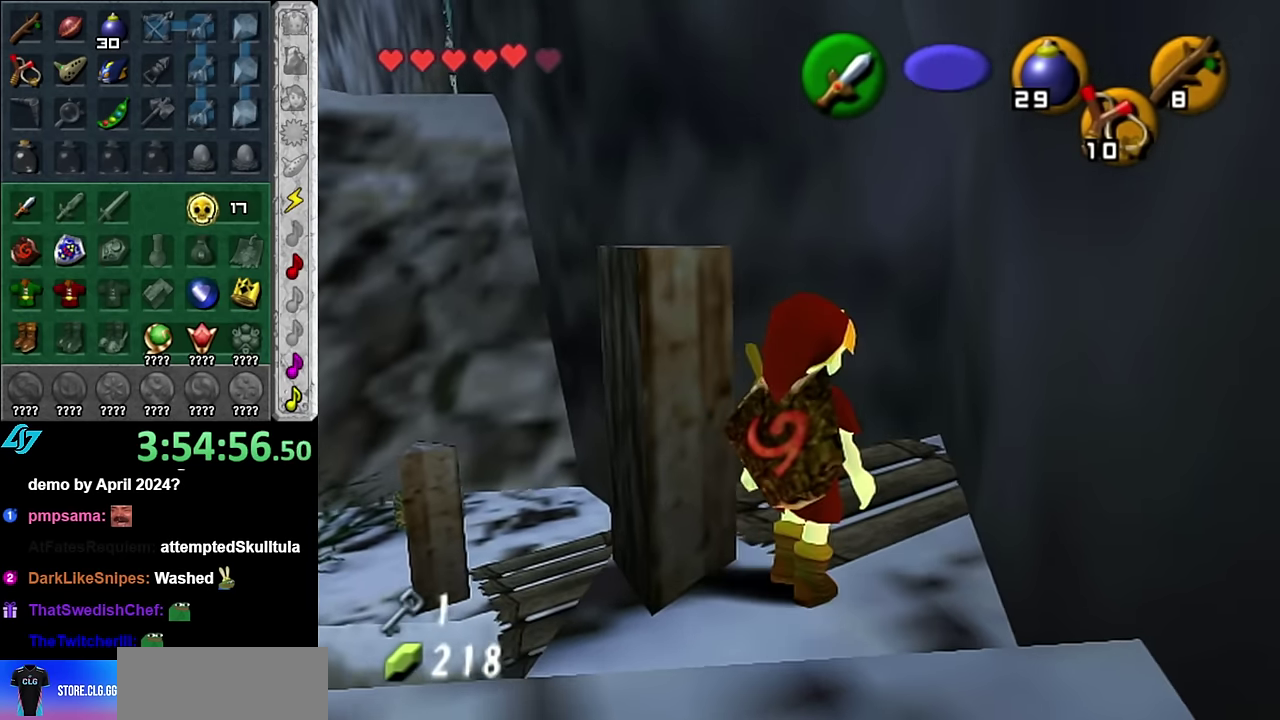
{"buttons": [], "left_stick": "up-left", "right_stick": "center", "events": [[17, "left_stick", "up-left"], [50, "right_stick", "up"], [100, "left_stick", "center"], [100, "right_stick", "center"], [300, "left_stick", "up-left"]]}
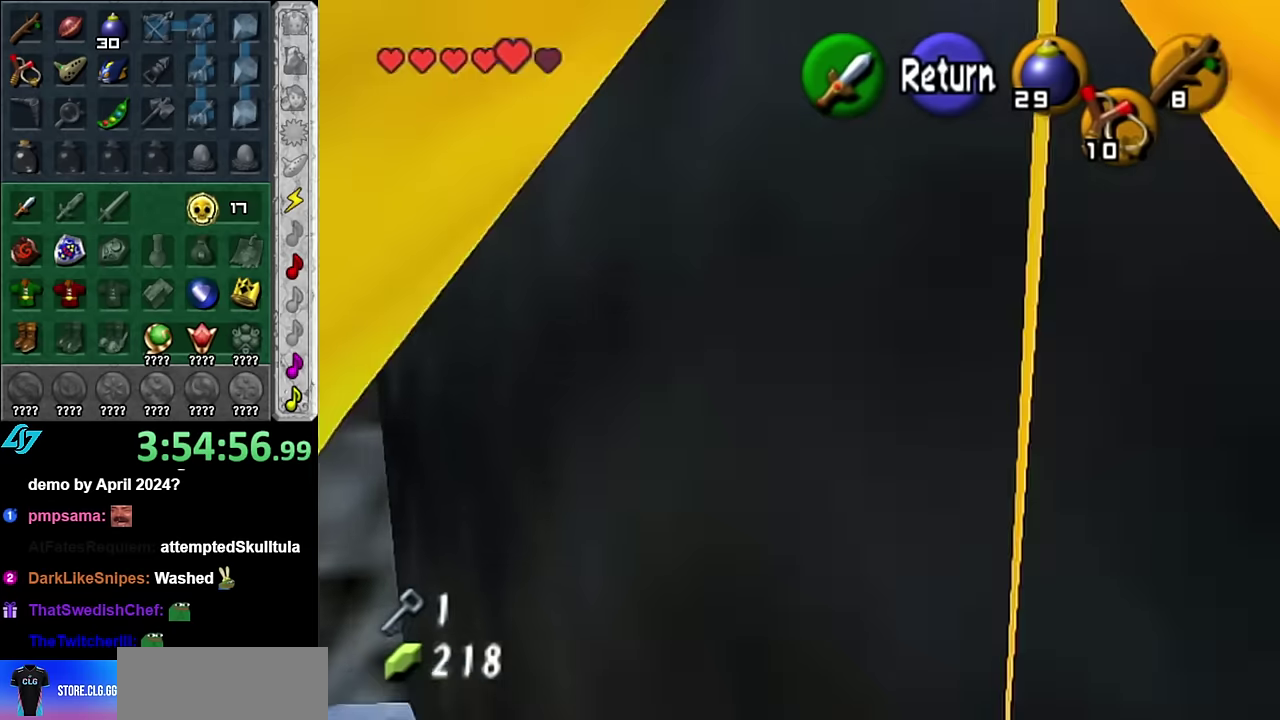
{"buttons": [], "left_stick": "center", "right_stick": "center", "events": [[317, "left_stick", "center"]]}
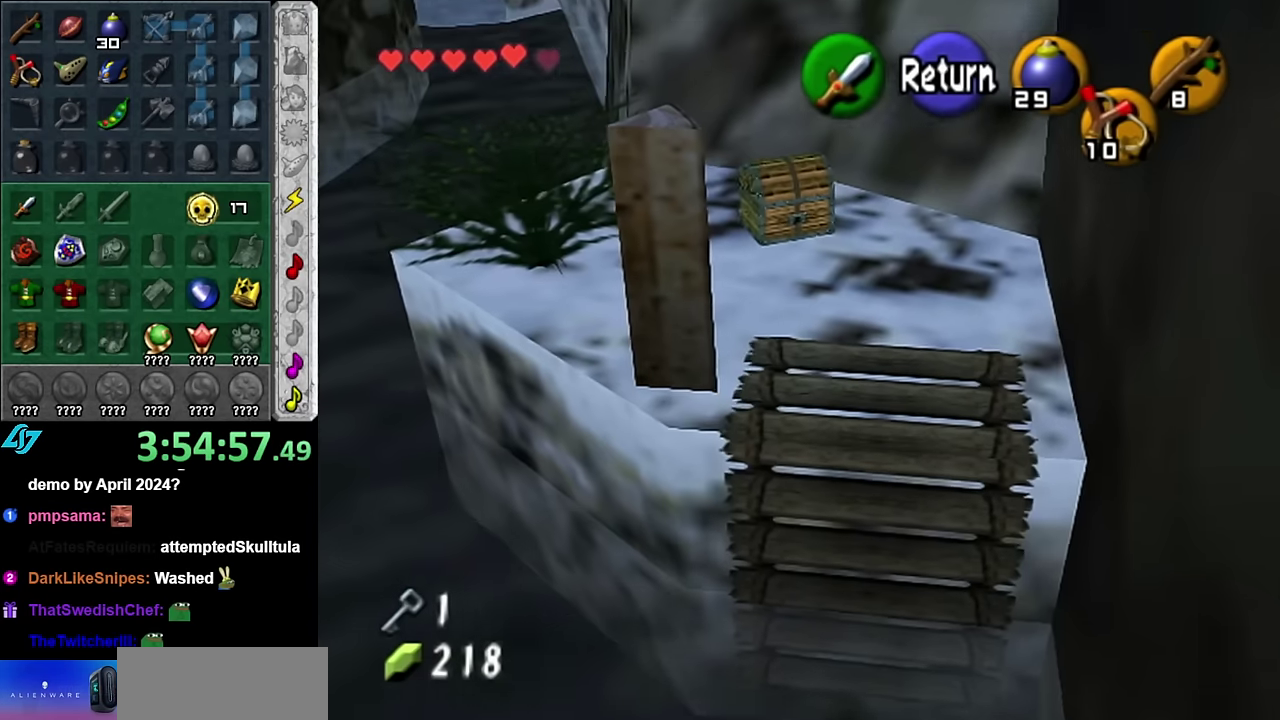
{"buttons": ["A"], "left_stick": "up", "right_stick": "center", "events": [[84, "A", "down"], [134, "left_stick", "up"], [167, "A", "up"], [267, "A", "down"]]}
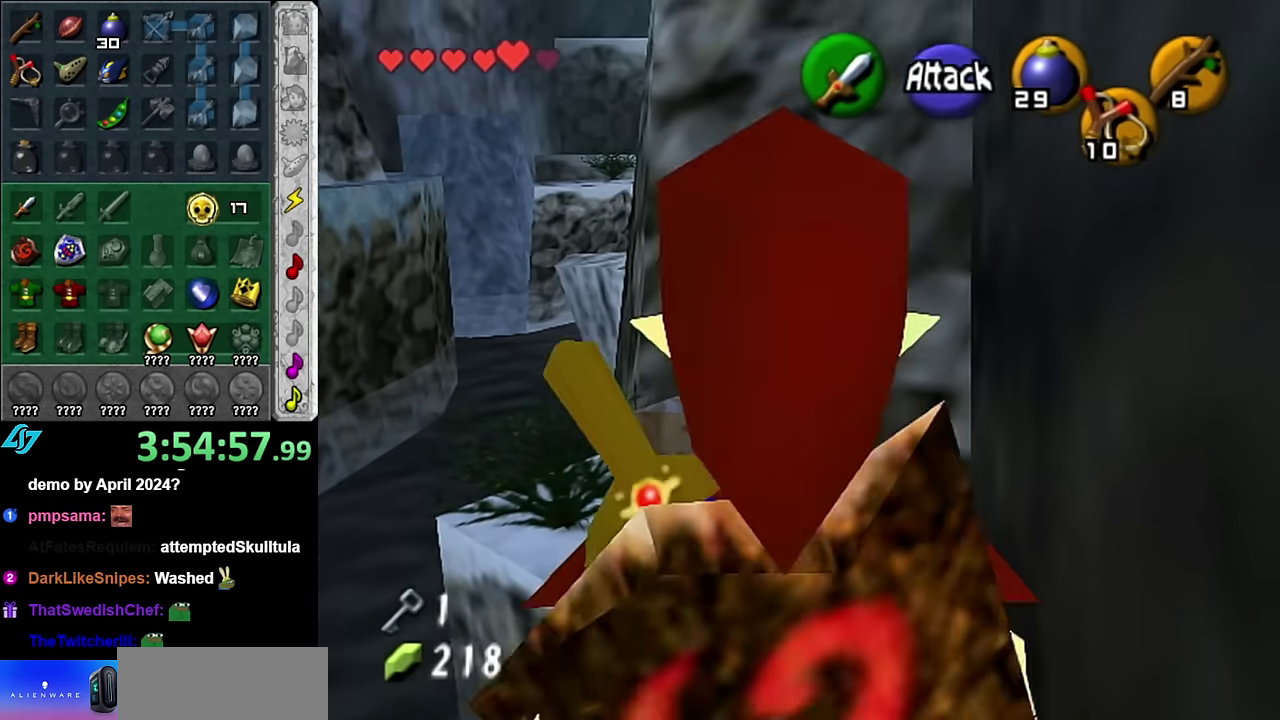
{"buttons": ["A"], "left_stick": "up", "right_stick": "center", "events": [[100, "left_stick", "up-right"], [484, "left_stick", "up"]]}
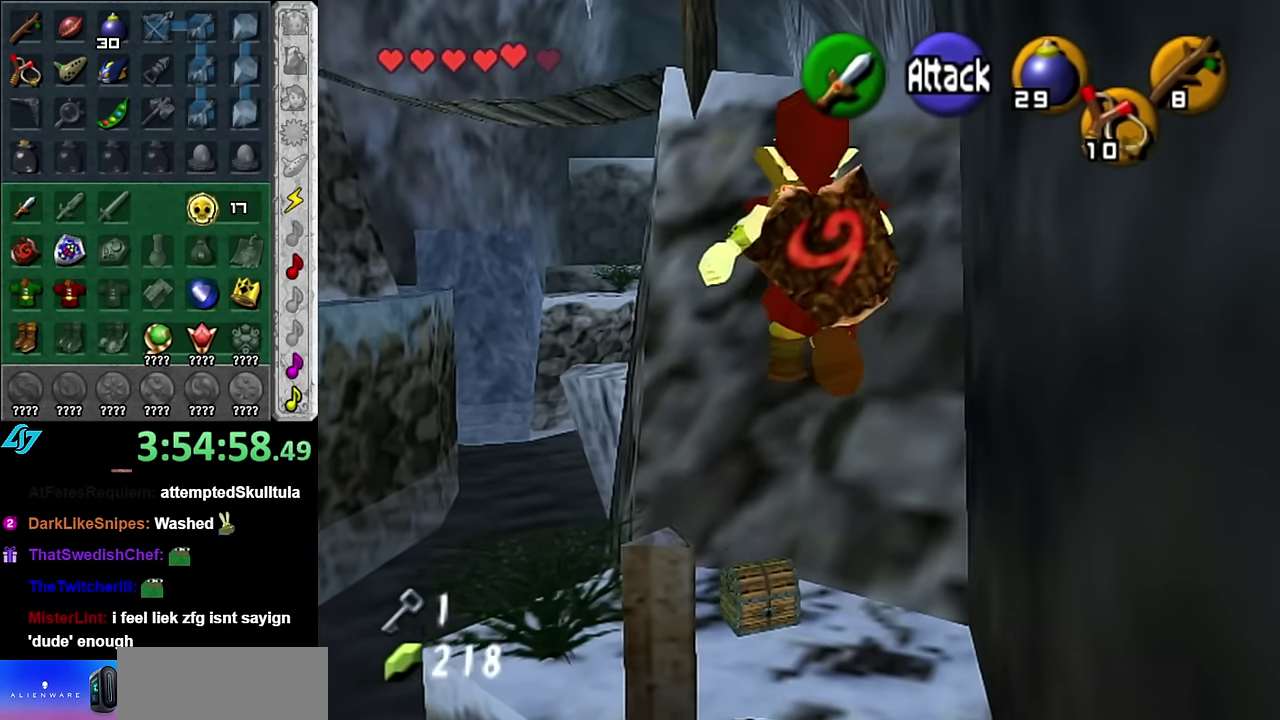
{"buttons": [], "left_stick": "up", "right_stick": "center", "events": [[134, "A", "up"]]}
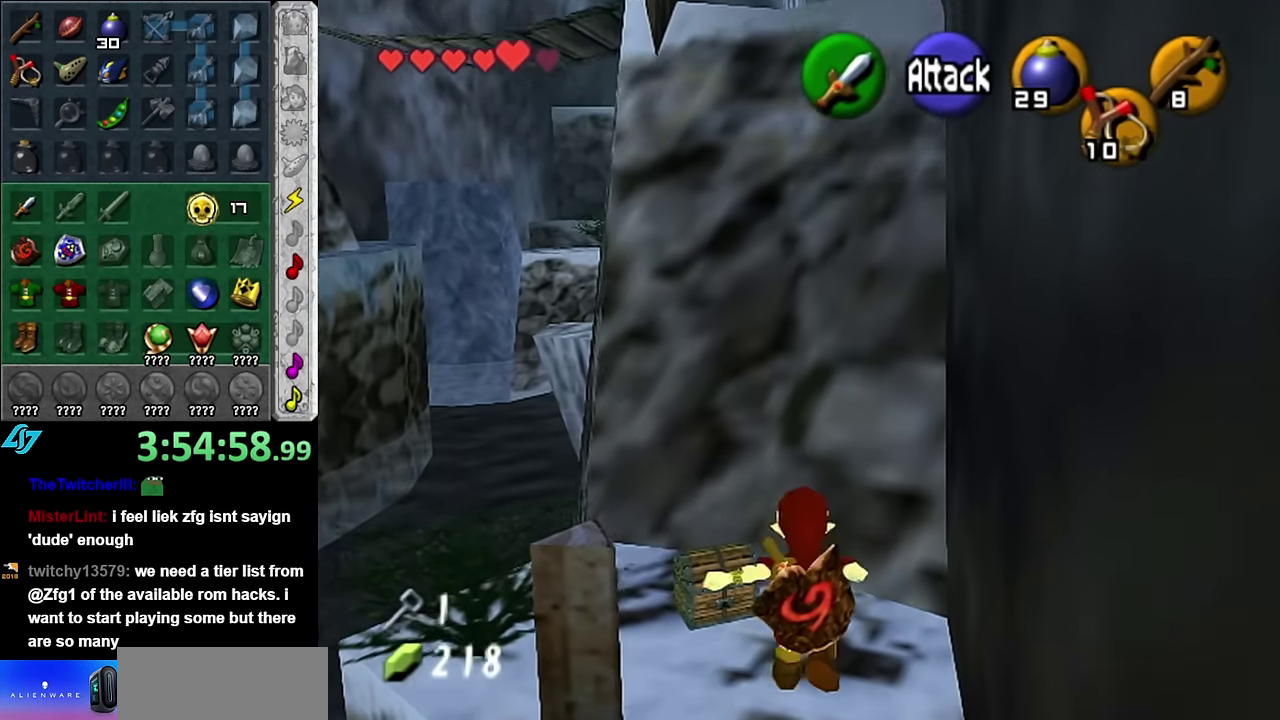
{"buttons": [], "left_stick": "up-left", "right_stick": "center", "events": [[84, "left_stick", "center"], [484, "left_stick", "up-left"]]}
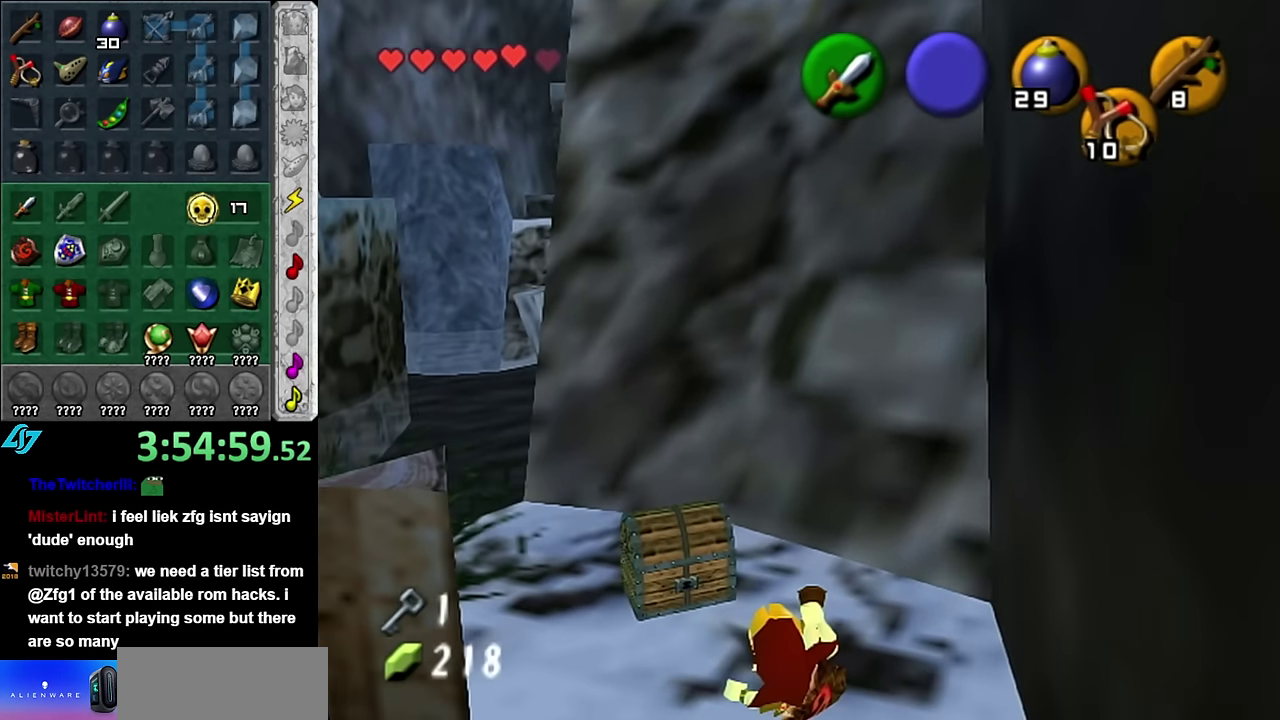
{"buttons": [], "left_stick": "center", "right_stick": "center", "events": [[84, "A", "down"], [167, "A", "up"], [234, "A", "down"], [234, "left_stick", "center"], [334, "A", "up"], [384, "A", "down"], [450, "A", "up"]]}
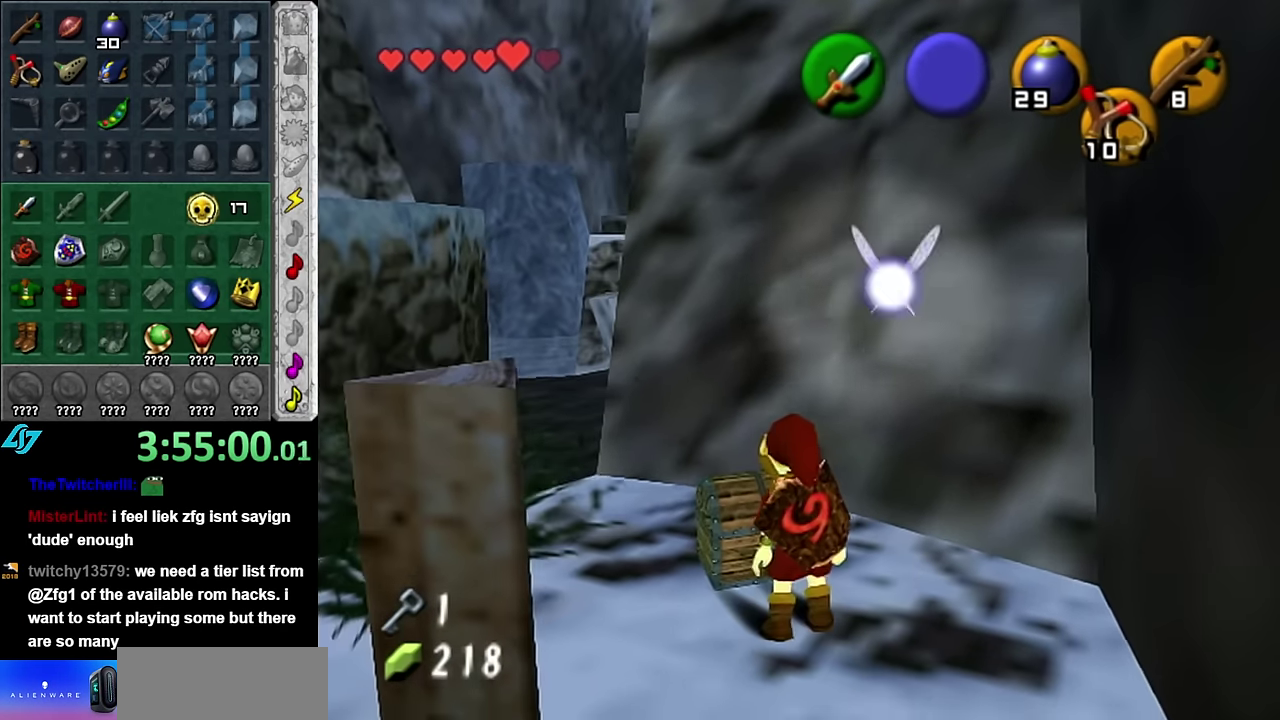
{"buttons": [], "left_stick": "center", "right_stick": "center", "events": [[50, "A", "down"], [100, "A", "up"]]}
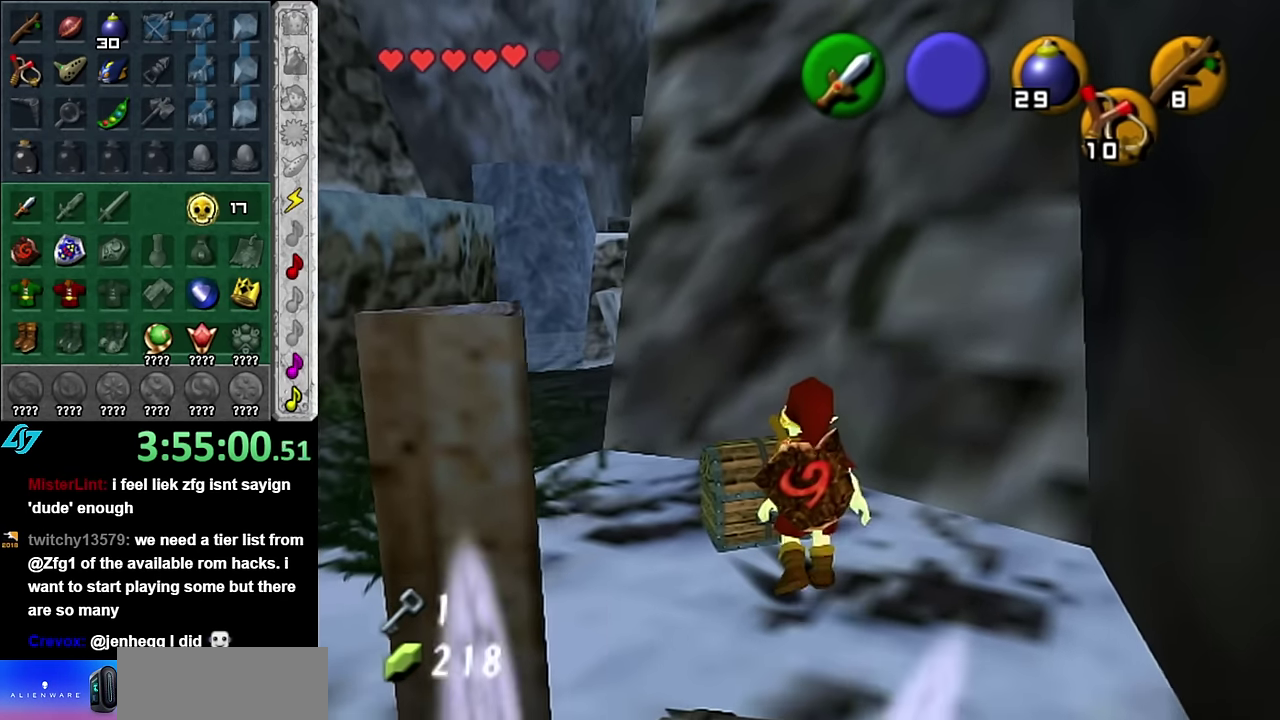
{"buttons": [], "left_stick": "center", "right_stick": "center", "events": []}